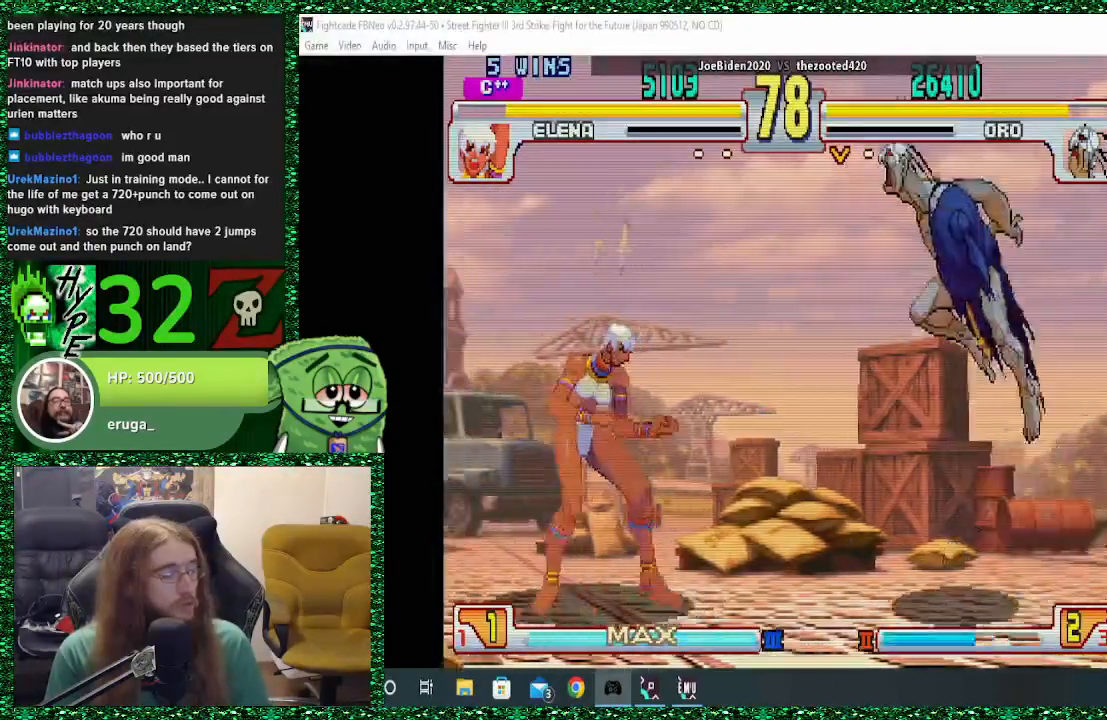
Gameplay with a controller (arcade stick); each line is a JSON object with the inputs held at the frame after it (dt_ms = milliseconds from this image to that frame). "events" lists button and stick changes between this image and that frame as [ms after this image, input, new state], when the widget could be followed in between. Not read: L3 R3.
{"dt_ms": 500, "buttons": ["CIRCLE"], "left_stick": "center", "events": [[500, "CIRCLE", "down"]]}
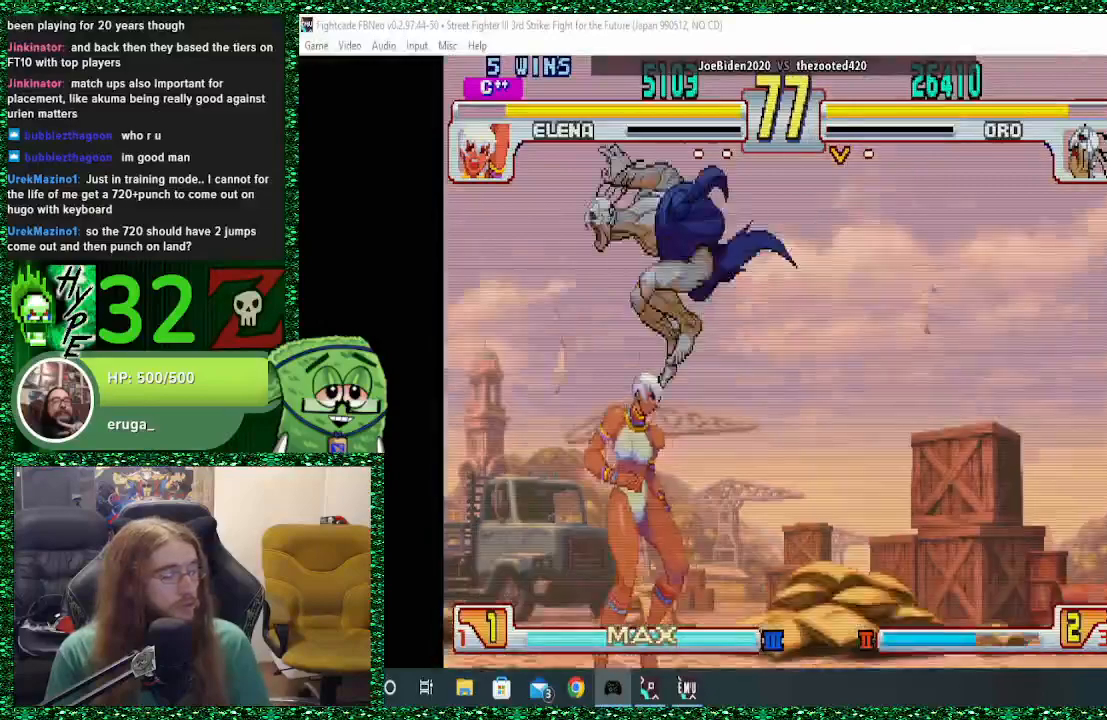
{"dt_ms": 500, "buttons": [], "left_stick": "left", "events": [[133, "CIRCLE", "up"], [233, "CROSS", "down"], [333, "CROSS", "up"], [400, "CROSS", "down"], [467, "CROSS", "up"], [467, "left_stick", "left"]]}
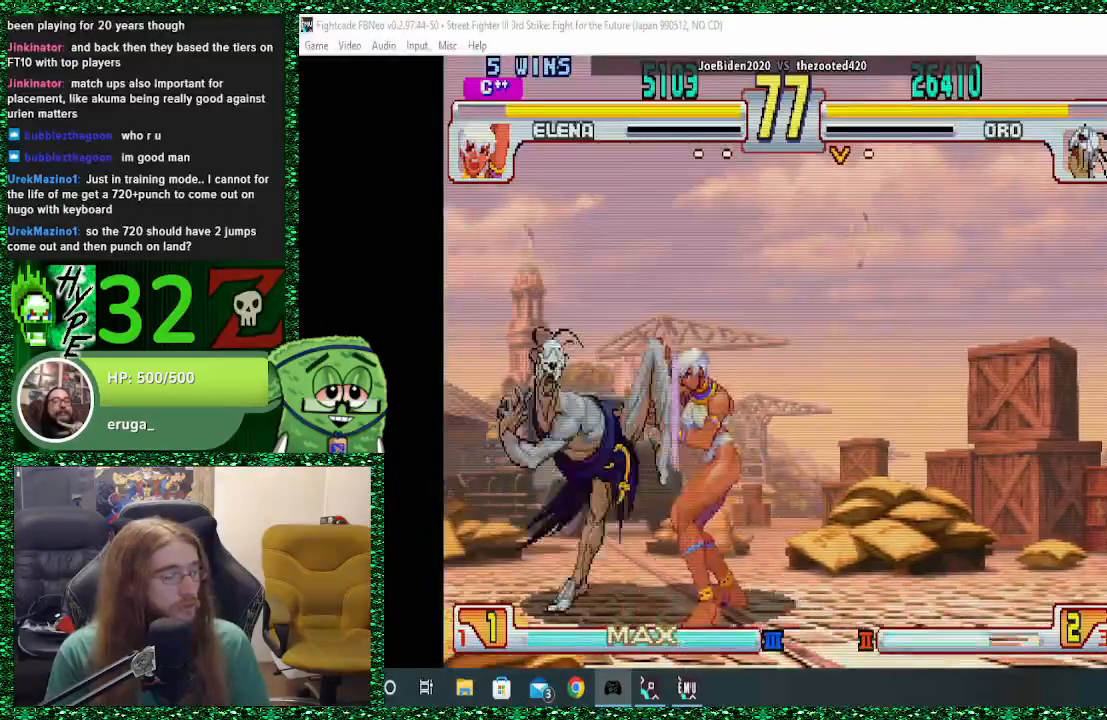
{"dt_ms": 500, "buttons": [], "left_stick": "down-left"}
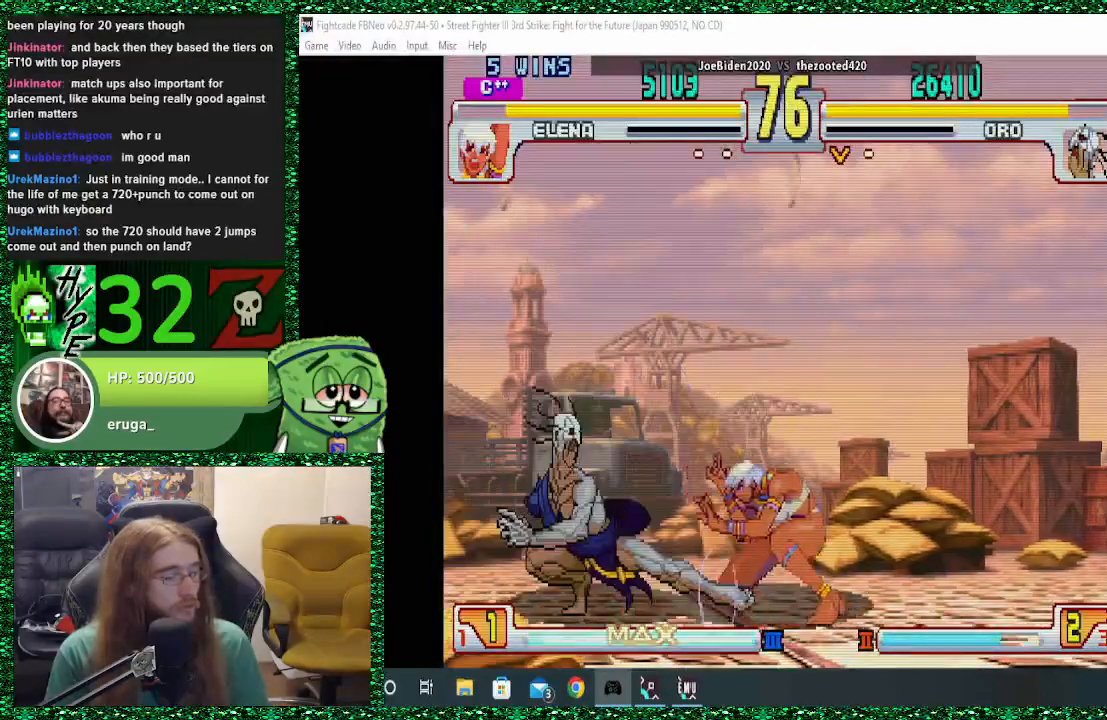
{"dt_ms": 500, "buttons": [], "left_stick": "left", "events": [[33, "left_stick", "left"]]}
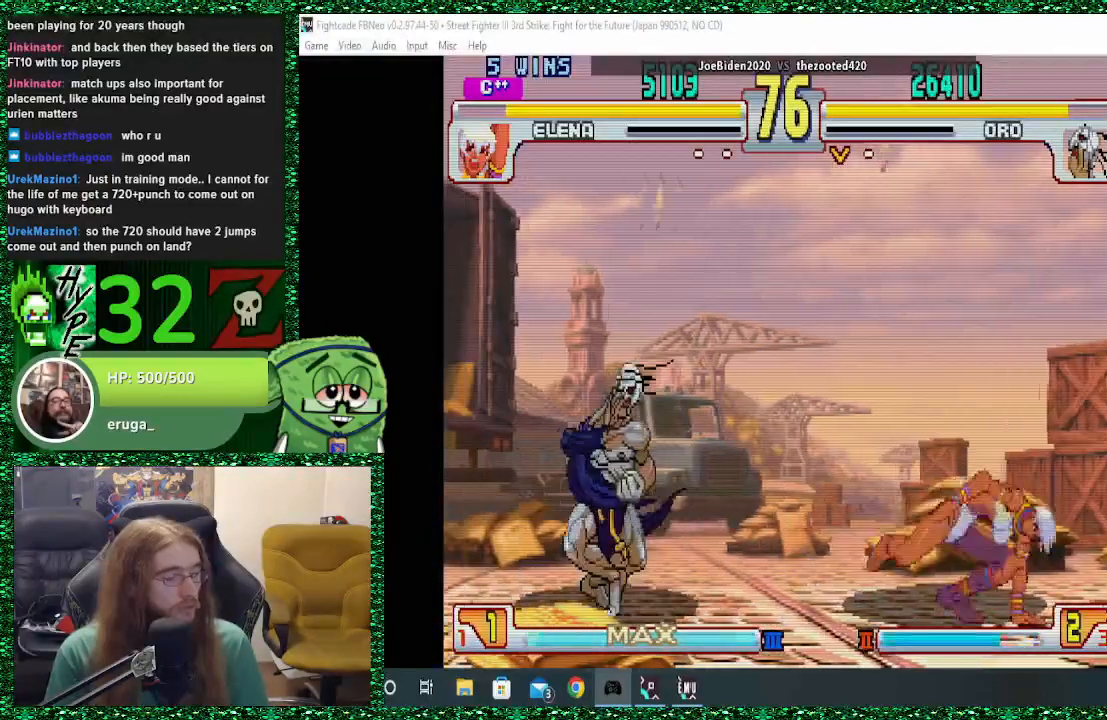
{"dt_ms": 500, "buttons": [], "left_stick": "right", "events": [[67, "left_stick", "center"], [133, "left_stick", "right"], [200, "left_stick", "center"], [267, "left_stick", "right"]]}
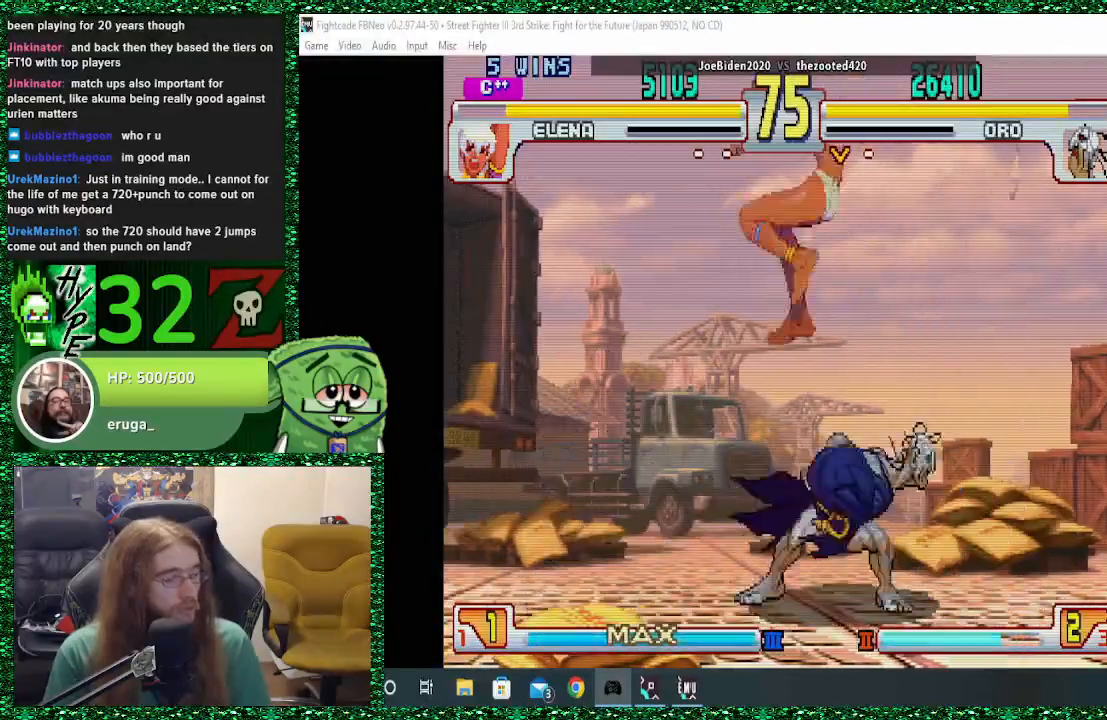
{"dt_ms": 500, "buttons": [], "left_stick": "left", "events": [[167, "left_stick", "left"], [400, "CIRCLE", "down"], [400, "CROSS", "down"], [400, "SQUARE", "down"], [467, "SQUARE", "up"], [500, "CIRCLE", "up"], [500, "CROSS", "up"]]}
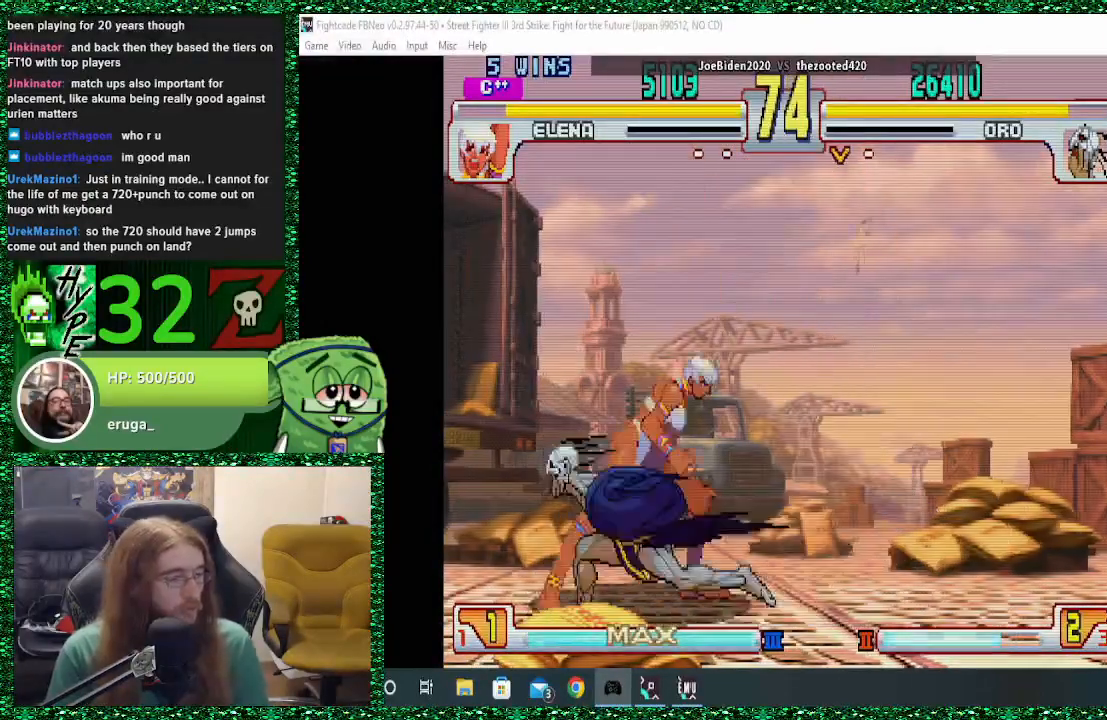
{"dt_ms": 500, "buttons": ["SQUARE", "R1"], "left_stick": "up", "events": [[67, "left_stick", "down"], [133, "left_stick", "right"], [167, "CROSS", "down"], [267, "CROSS", "up"], [300, "left_stick", "left"], [333, "SQUARE", "down"], [333, "TRIANGLE", "down"], [367, "left_stick", "down"], [400, "R1", "down"], [433, "TRIANGLE", "up"], [467, "SQUARE", "up"], [467, "left_stick", "up"], [500, "SQUARE", "down"]]}
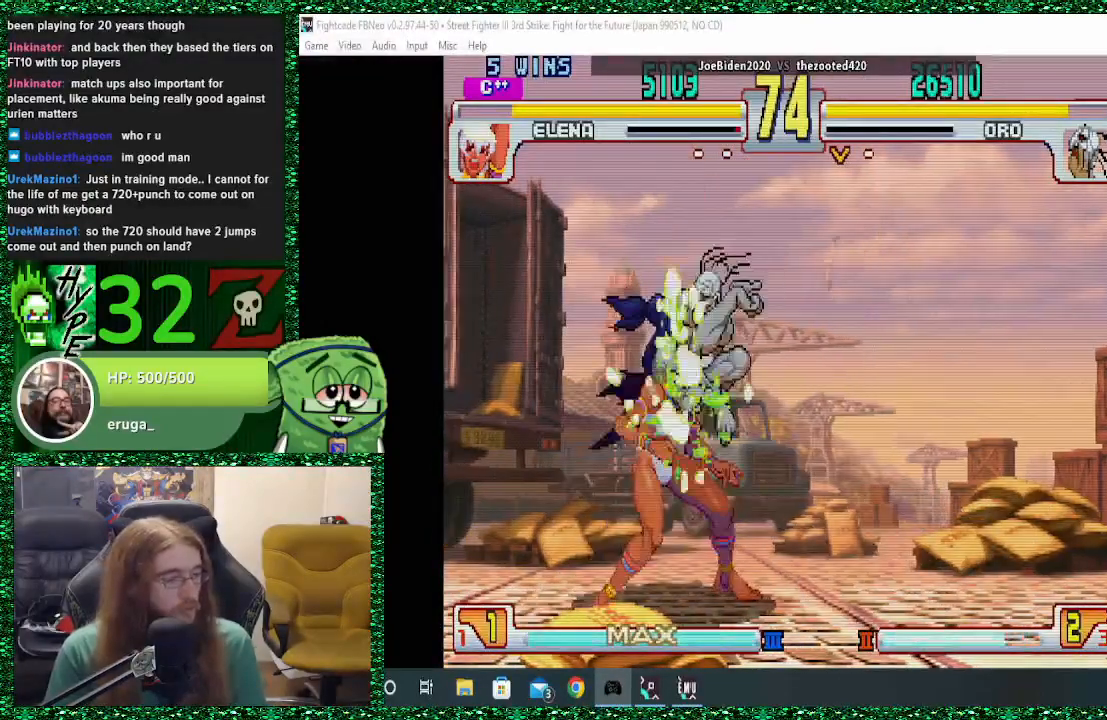
{"dt_ms": 500, "buttons": ["SQUARE"], "left_stick": "down", "events": [[33, "TRIANGLE", "down"], [67, "left_stick", "down"], [133, "R1", "up"], [133, "SQUARE", "up"], [133, "TRIANGLE", "up"], [167, "R1", "down"], [167, "SQUARE", "down"], [167, "TRIANGLE", "down"], [167, "left_stick", "left"], [233, "left_stick", "down"], [300, "R1", "up"], [300, "TRIANGLE", "up"], [333, "left_stick", "up"], [367, "R1", "down"], [367, "TRIANGLE", "down"], [400, "left_stick", "left"], [467, "R1", "up"], [467, "TRIANGLE", "up"], [467, "left_stick", "down"]]}
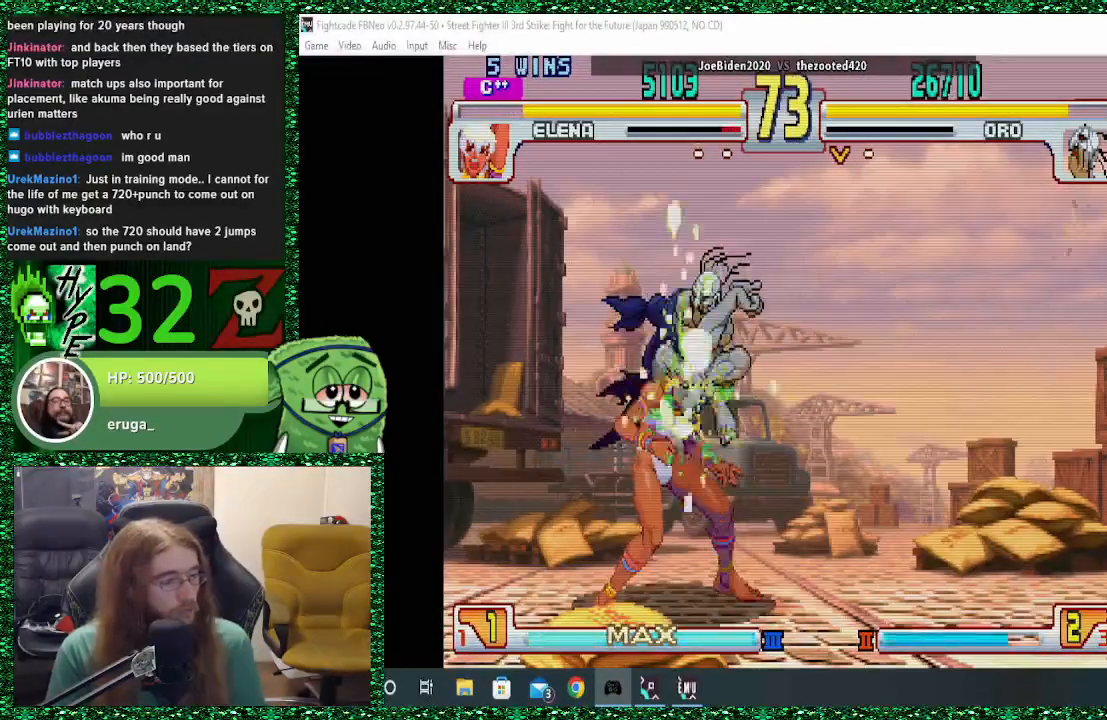
{"dt_ms": 500, "buttons": [], "left_stick": "down", "events": [[67, "R1", "down"], [67, "TRIANGLE", "down"], [67, "left_stick", "up"], [133, "left_stick", "left"], [167, "TRIANGLE", "up"], [200, "R1", "up"], [200, "SQUARE", "up"], [200, "left_stick", "down"], [300, "left_stick", "right"], [433, "left_stick", "left"], [500, "left_stick", "down"]]}
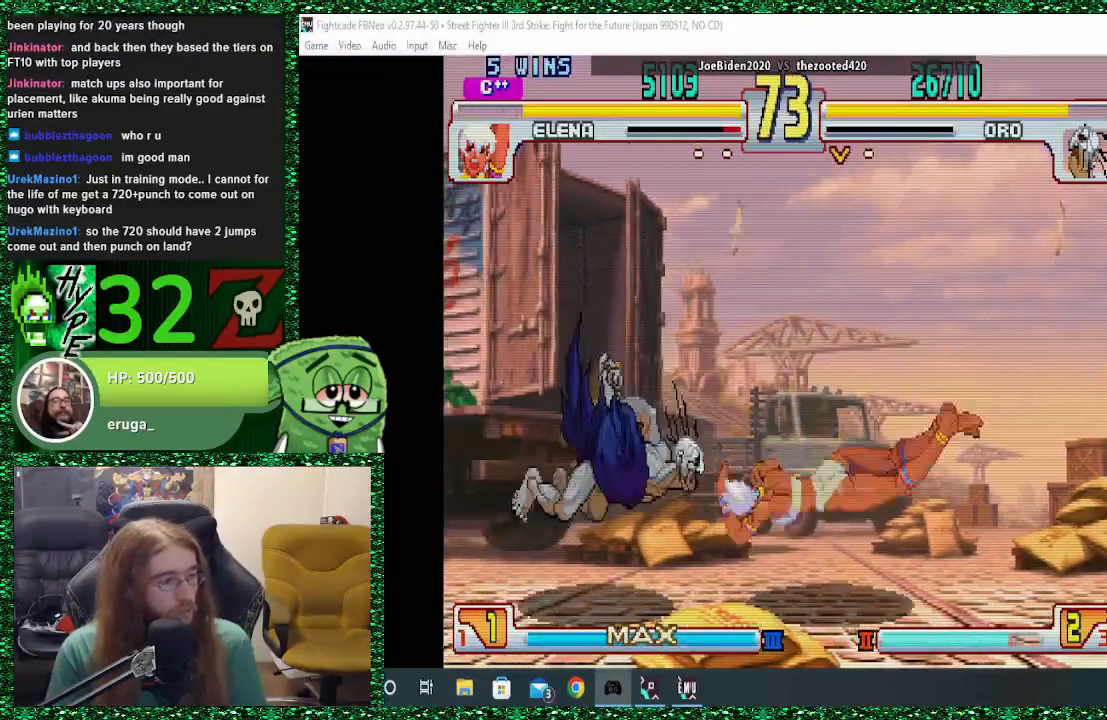
{"dt_ms": 500, "buttons": [], "left_stick": "right", "events": [[100, "left_stick", "right"], [200, "left_stick", "down"], [267, "SQUARE", "down"], [267, "left_stick", "right"], [367, "SQUARE", "up"]]}
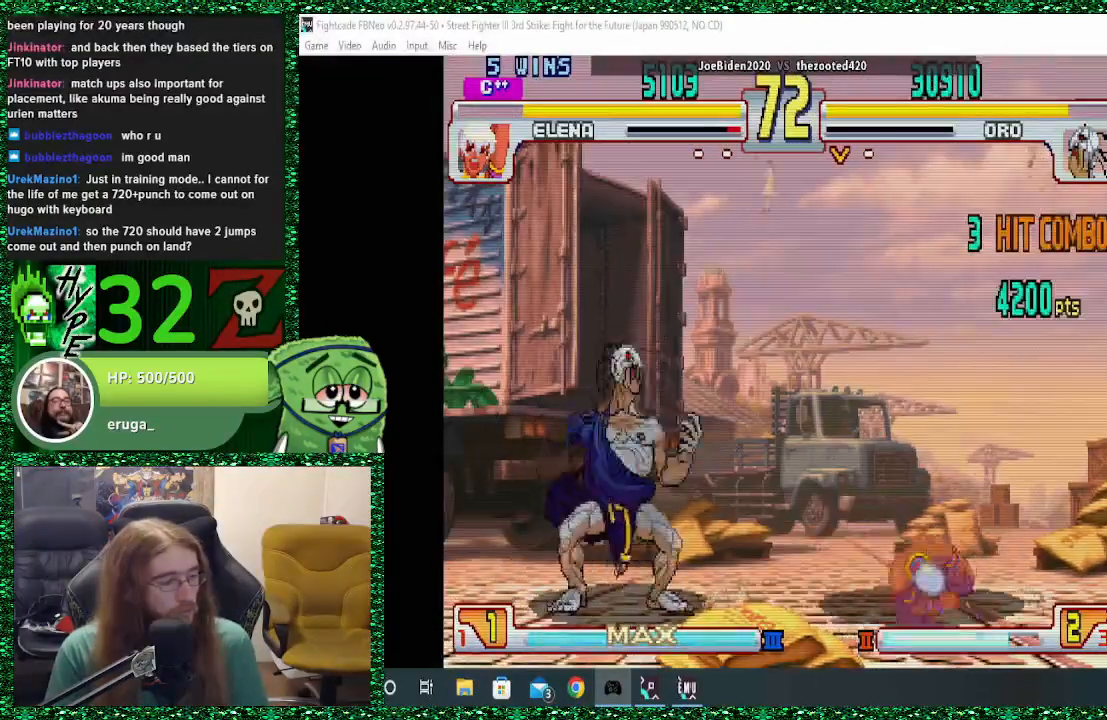
{"dt_ms": 500, "buttons": [], "left_stick": "center", "events": [[300, "left_stick", "up"], [433, "left_stick", "center"]]}
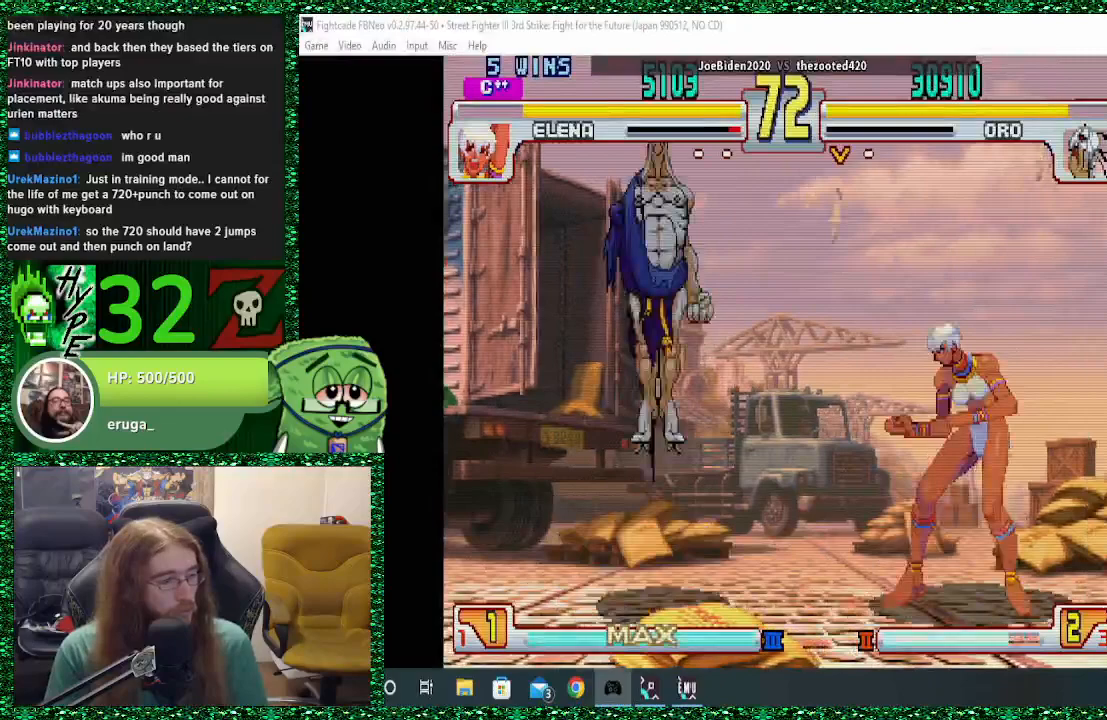
{"dt_ms": 500, "buttons": [], "left_stick": "left", "events": [[333, "R2", "down"], [400, "left_stick", "left"], [467, "R2", "up"]]}
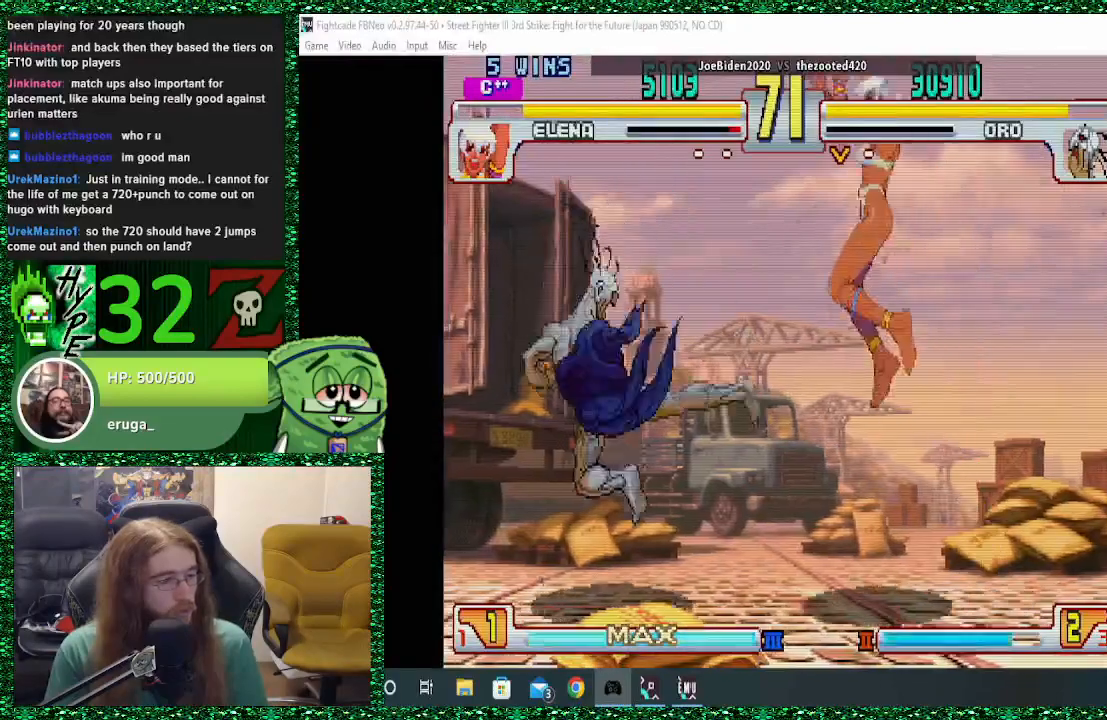
{"dt_ms": 500, "buttons": ["CIRCLE"], "left_stick": "left", "events": [[467, "CIRCLE", "down"]]}
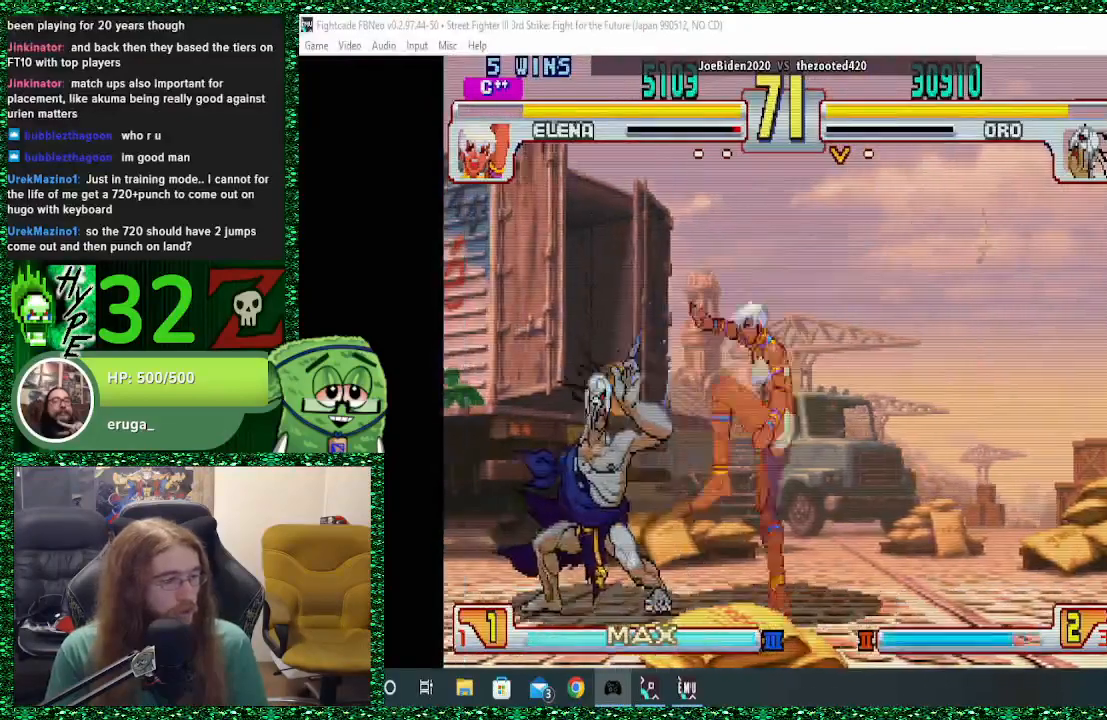
{"dt_ms": 500, "buttons": [], "left_stick": "down-left"}
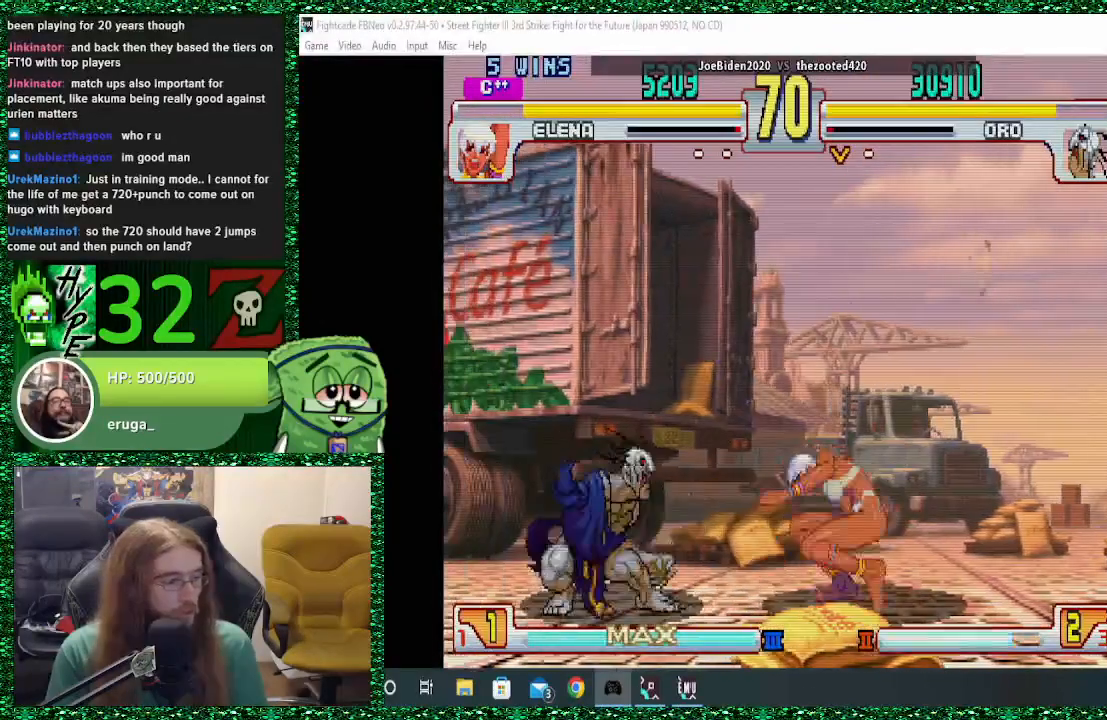
{"dt_ms": 500, "buttons": [], "left_stick": "down-left", "events": [[233, "R2", "down"], [333, "R2", "up"]]}
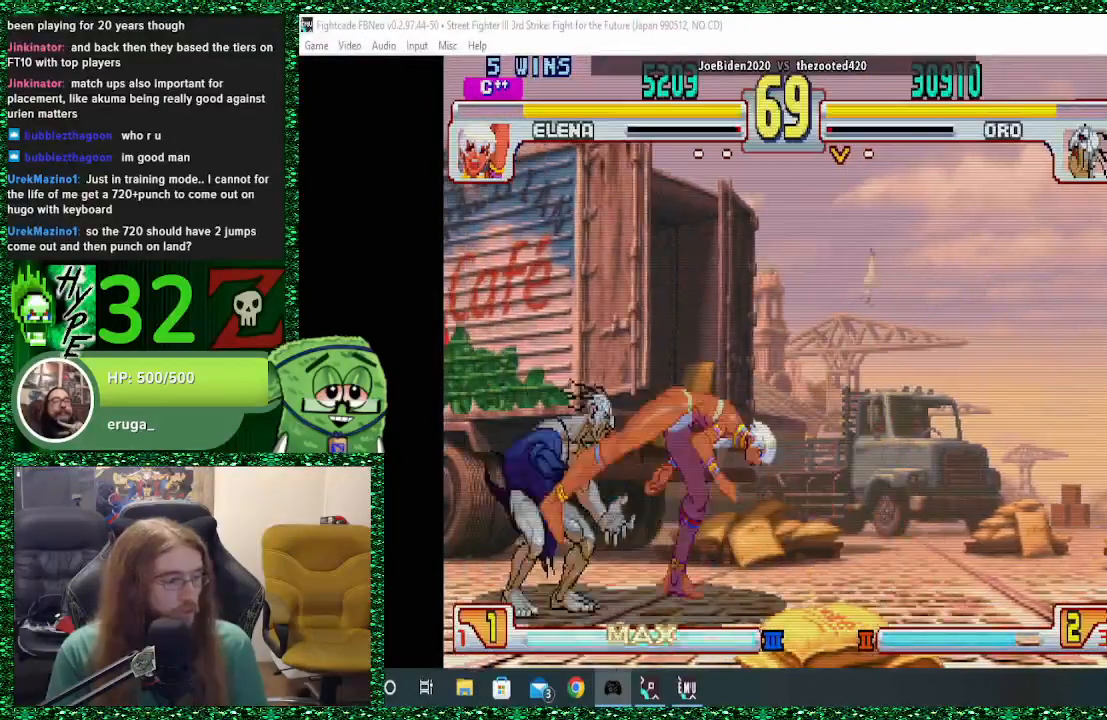
{"dt_ms": 500, "buttons": [], "left_stick": "center", "events": [[467, "left_stick", "center"]]}
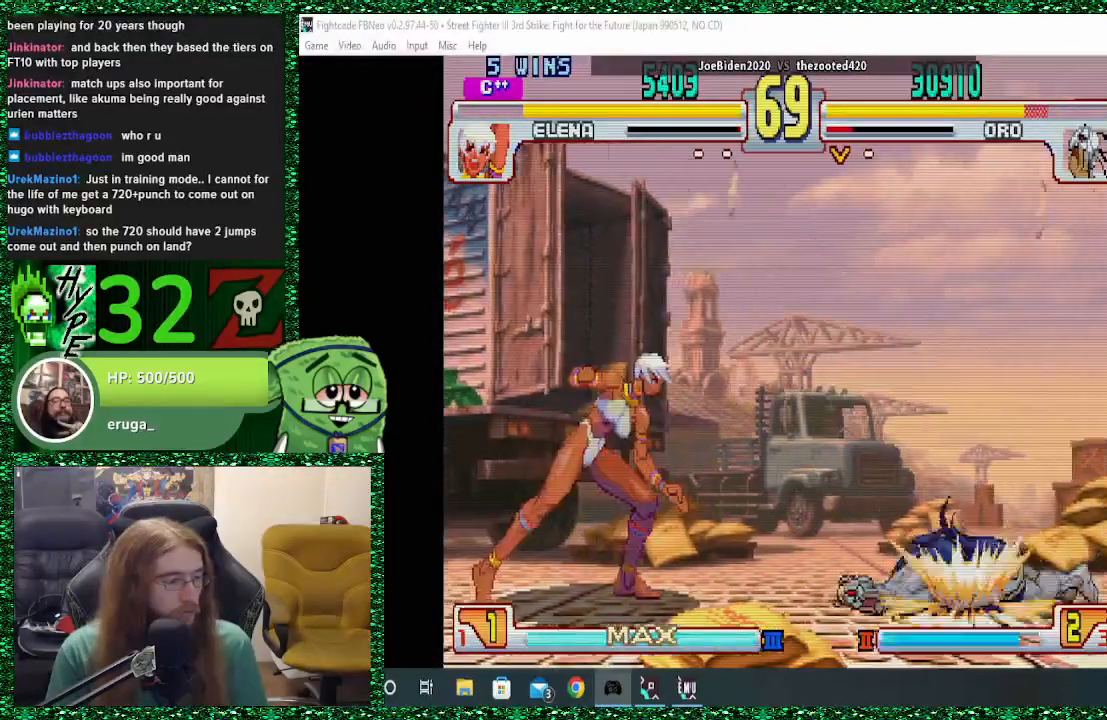
{"dt_ms": 500, "buttons": [], "left_stick": "right", "events": [[67, "left_stick", "right"]]}
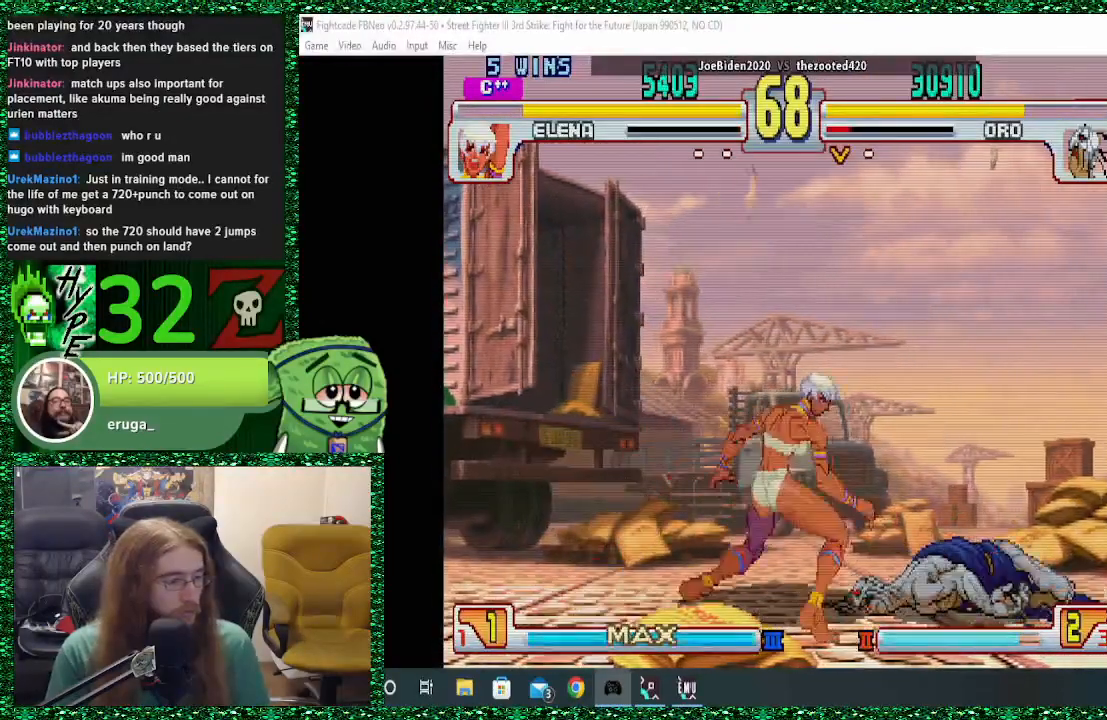
{"dt_ms": 500, "buttons": ["CIRCLE"], "left_stick": "right", "events": [[300, "CIRCLE", "down"], [333, "CROSS", "down"], [333, "SQUARE", "down"], [367, "SQUARE", "up"], [400, "CIRCLE", "up"], [400, "CROSS", "up"], [467, "CIRCLE", "down"], [467, "CROSS", "down"], [467, "SQUARE", "down"], [500, "CROSS", "up"], [500, "SQUARE", "up"]]}
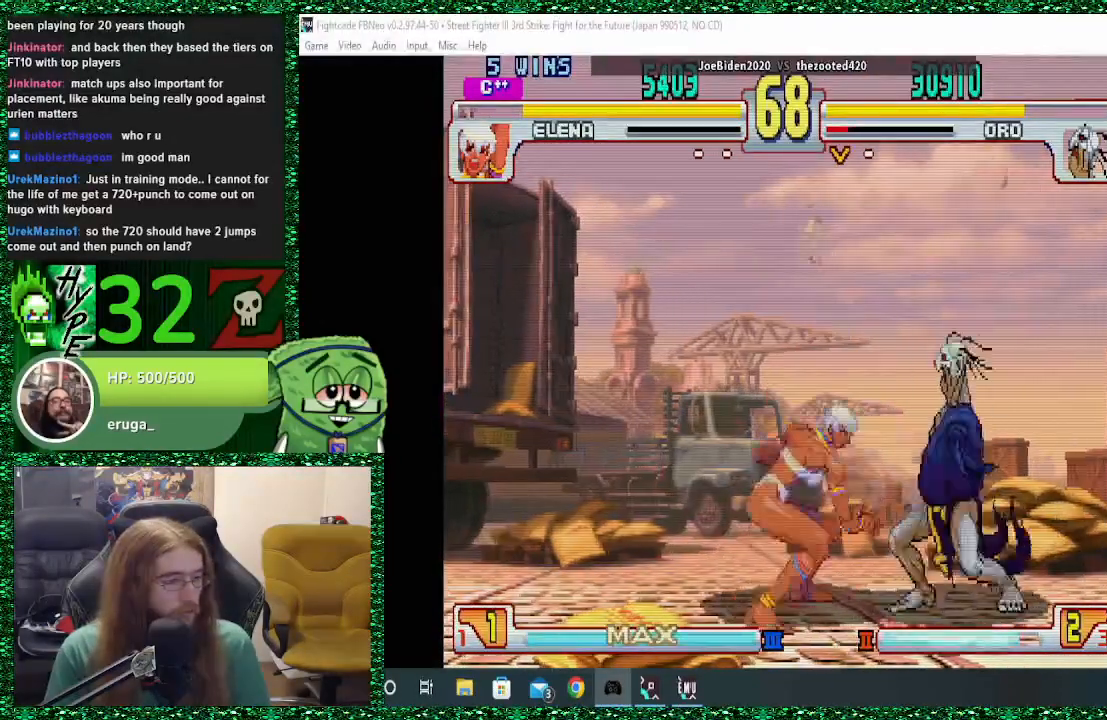
{"dt_ms": 500, "buttons": [], "left_stick": "down-right", "events": [[33, "CIRCLE", "up"], [67, "left_stick", "down-right"], [400, "CIRCLE", "down"], [467, "CIRCLE", "up"]]}
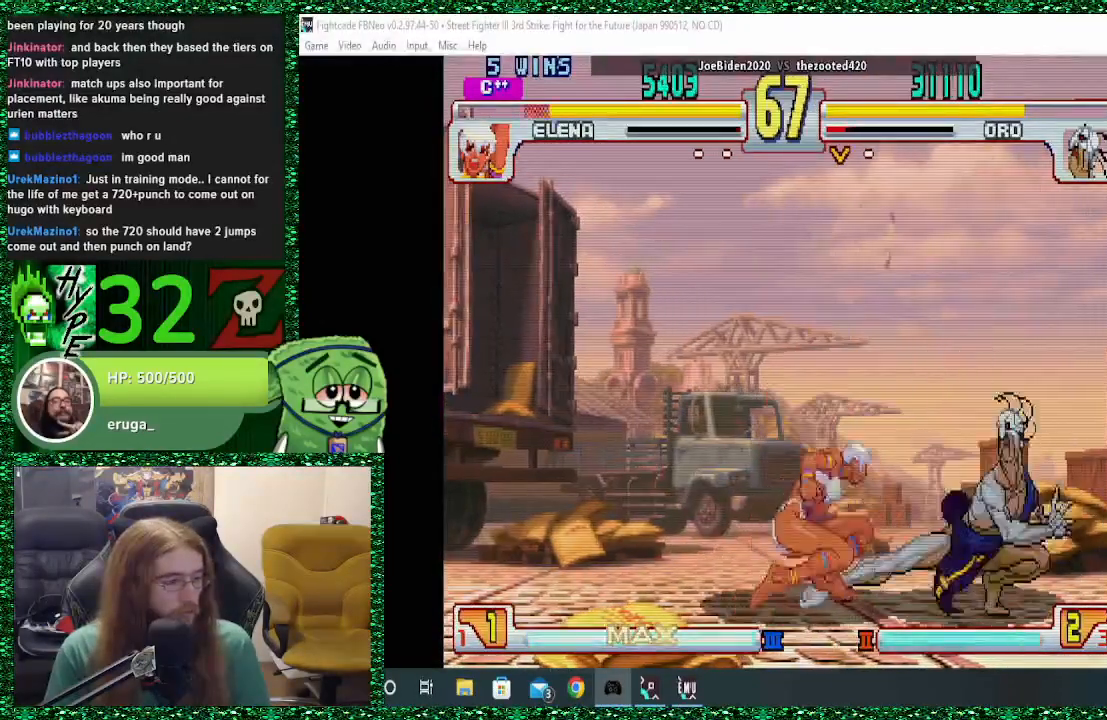
{"dt_ms": 500, "buttons": [], "left_stick": "down-right", "events": [[33, "CIRCLE", "down"], [133, "CIRCLE", "up"]]}
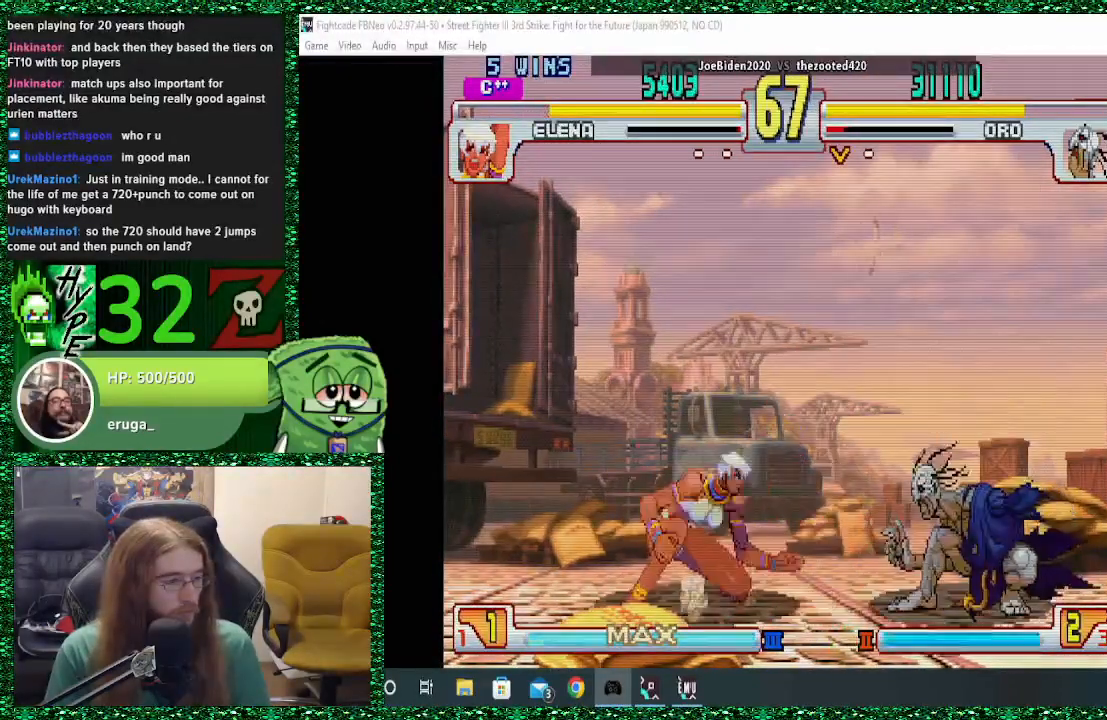
{"dt_ms": 500, "buttons": [], "left_stick": "down-right", "events": []}
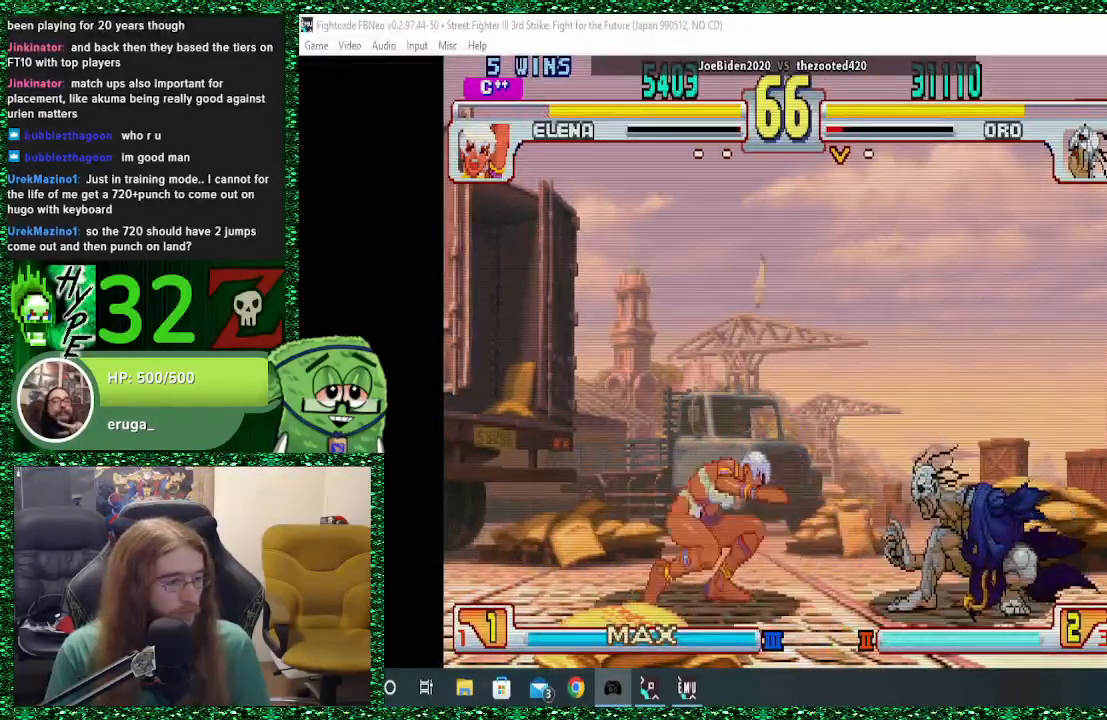
{"dt_ms": 500, "buttons": [], "left_stick": "down-right", "events": []}
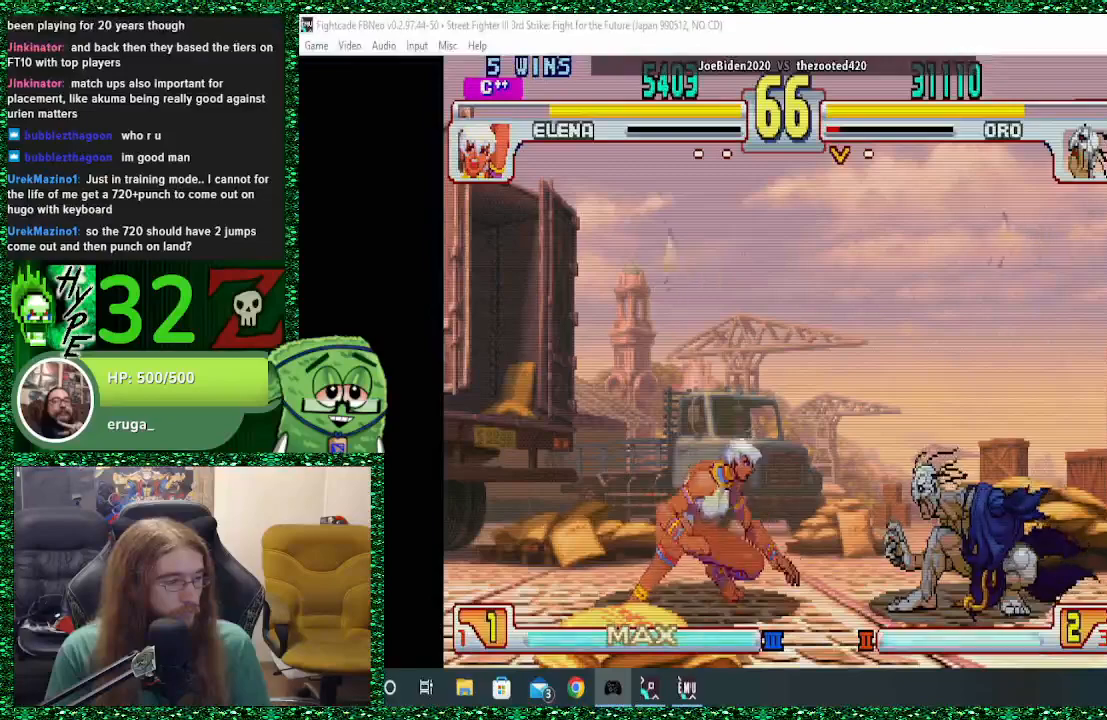
{"dt_ms": 500, "buttons": [], "left_stick": "down-right", "events": []}
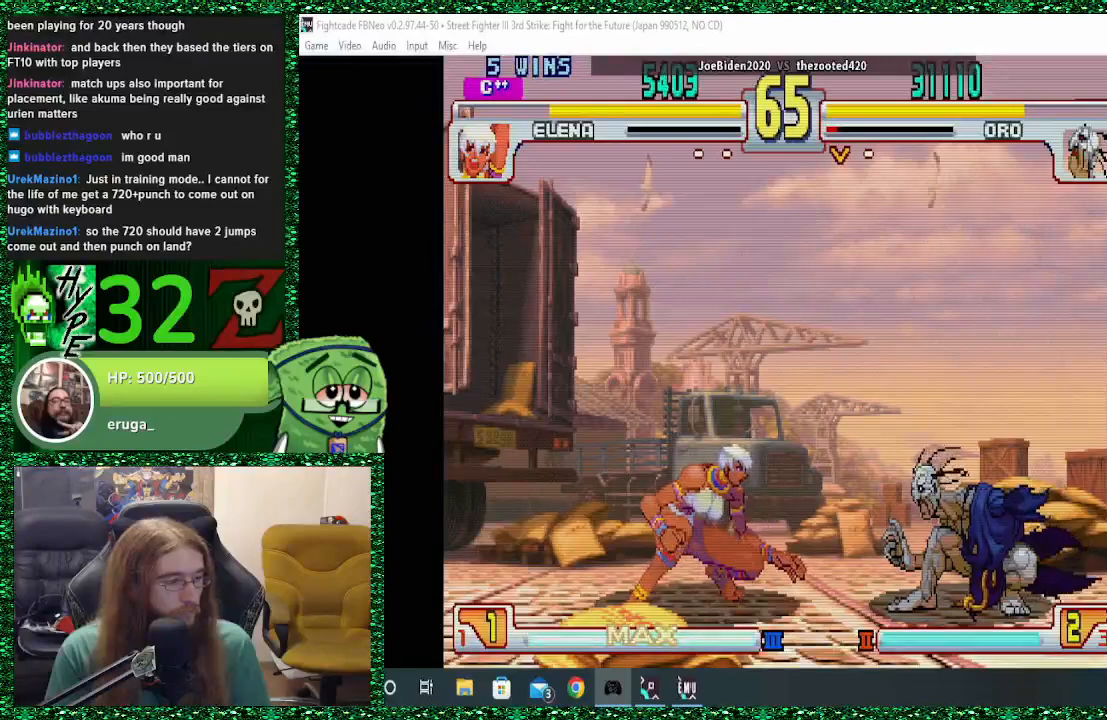
{"dt_ms": 500, "buttons": [], "left_stick": "down-right", "events": []}
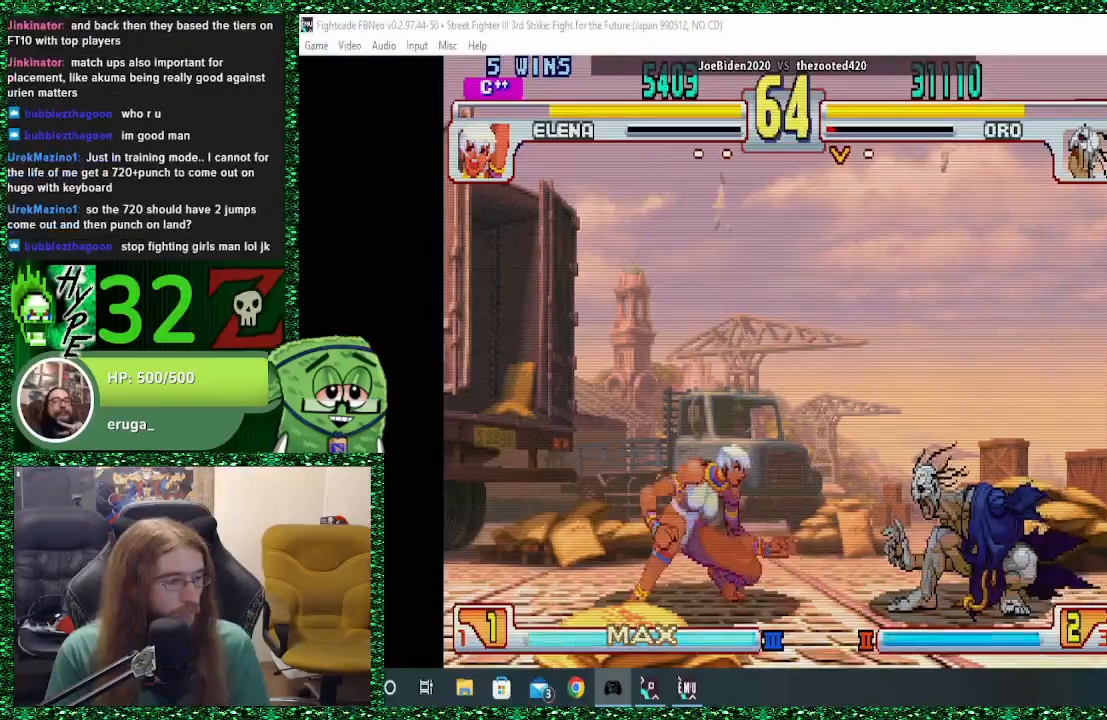
{"dt_ms": 500, "buttons": [], "left_stick": "center", "events": [[67, "SQUARE", "down"], [100, "left_stick", "center"], [133, "SQUARE", "up"], [200, "left_stick", "right"], [500, "left_stick", "center"]]}
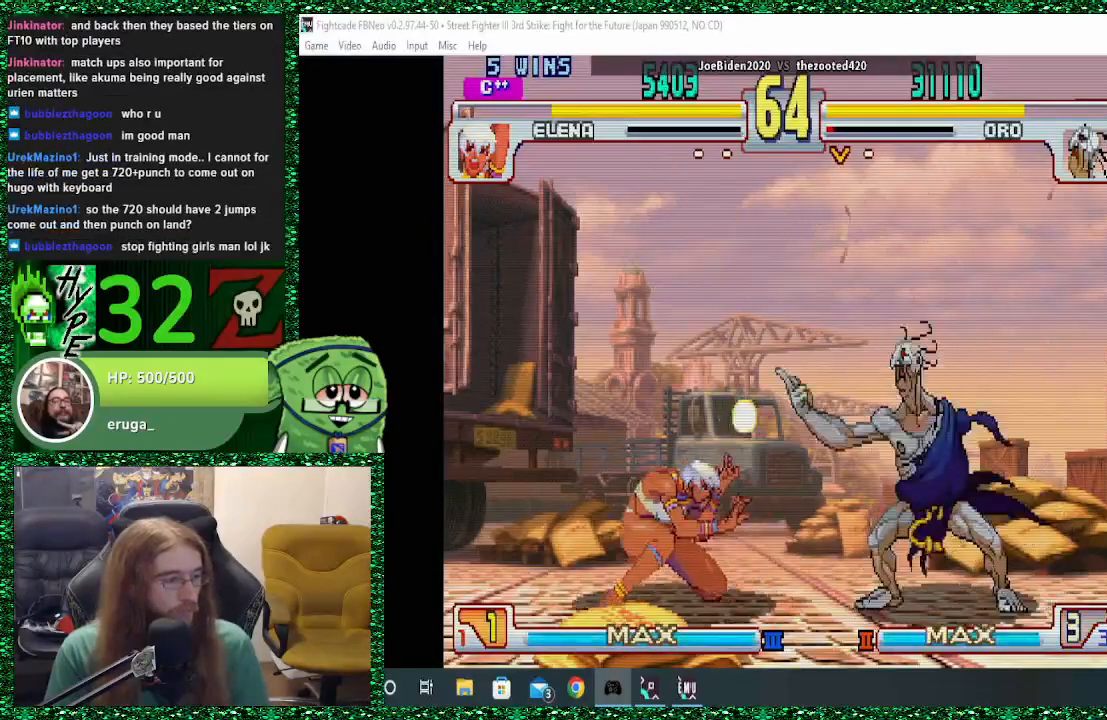
{"dt_ms": 500, "buttons": [], "left_stick": "left", "events": [[200, "left_stick", "left"], [267, "left_stick", "center"], [333, "left_stick", "left"]]}
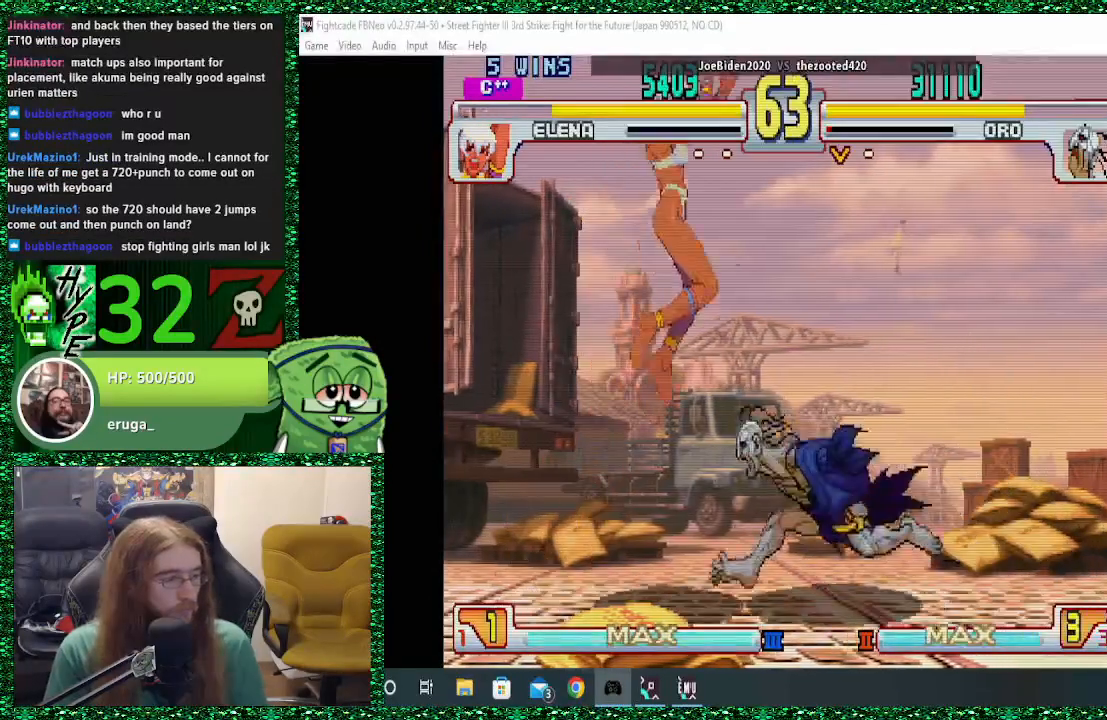
{"dt_ms": 500, "buttons": ["CROSS", "CIRCLE"], "left_stick": "left", "events": [[300, "left_stick", "center"], [433, "CIRCLE", "down"], [433, "CROSS", "down"], [433, "SQUARE", "down"], [433, "left_stick", "left"], [500, "SQUARE", "up"]]}
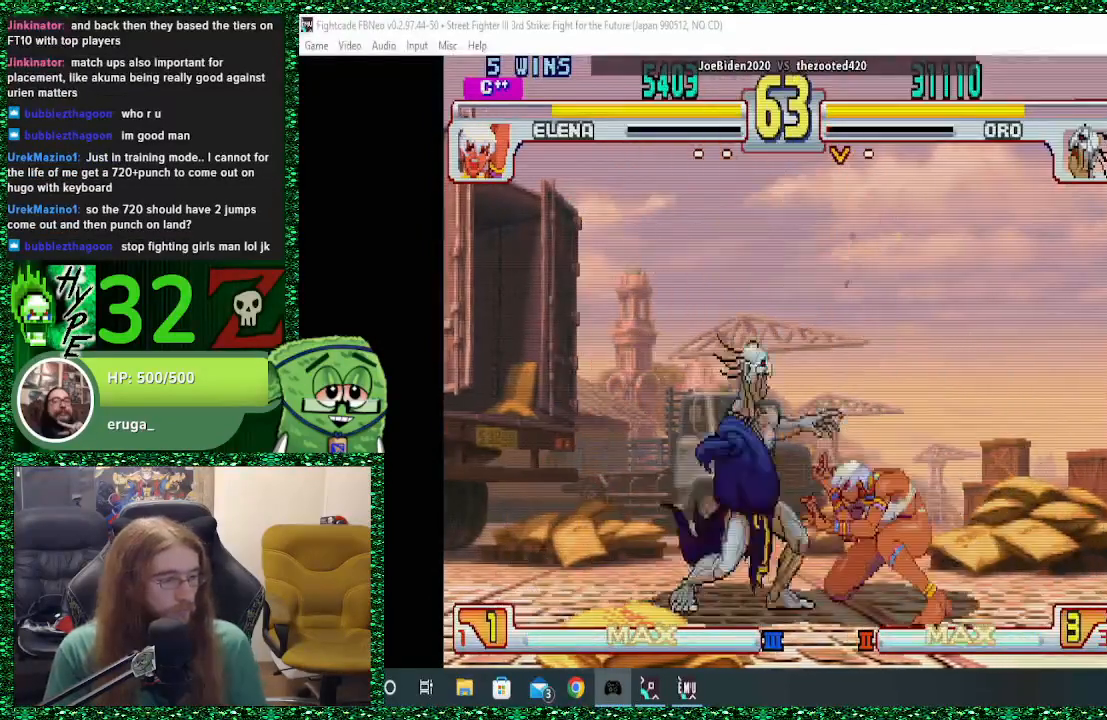
{"dt_ms": 1000, "buttons": [], "left_stick": "down-left"}
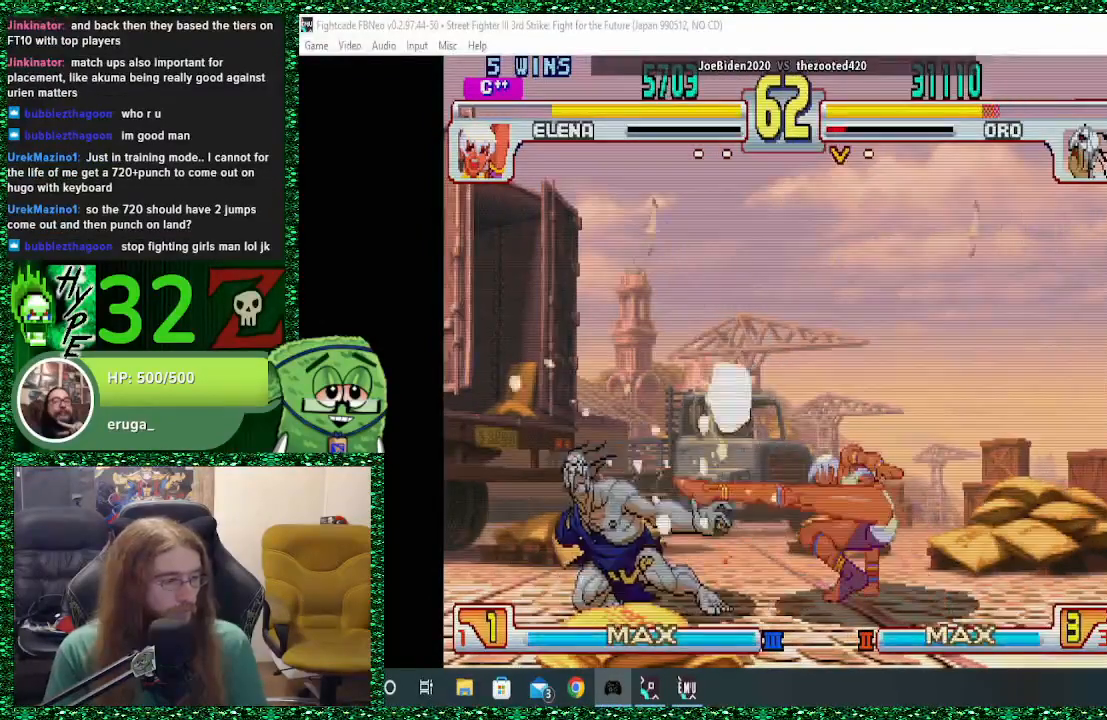
{"dt_ms": 500, "buttons": [], "left_stick": "left", "events": [[100, "left_stick", "left"]]}
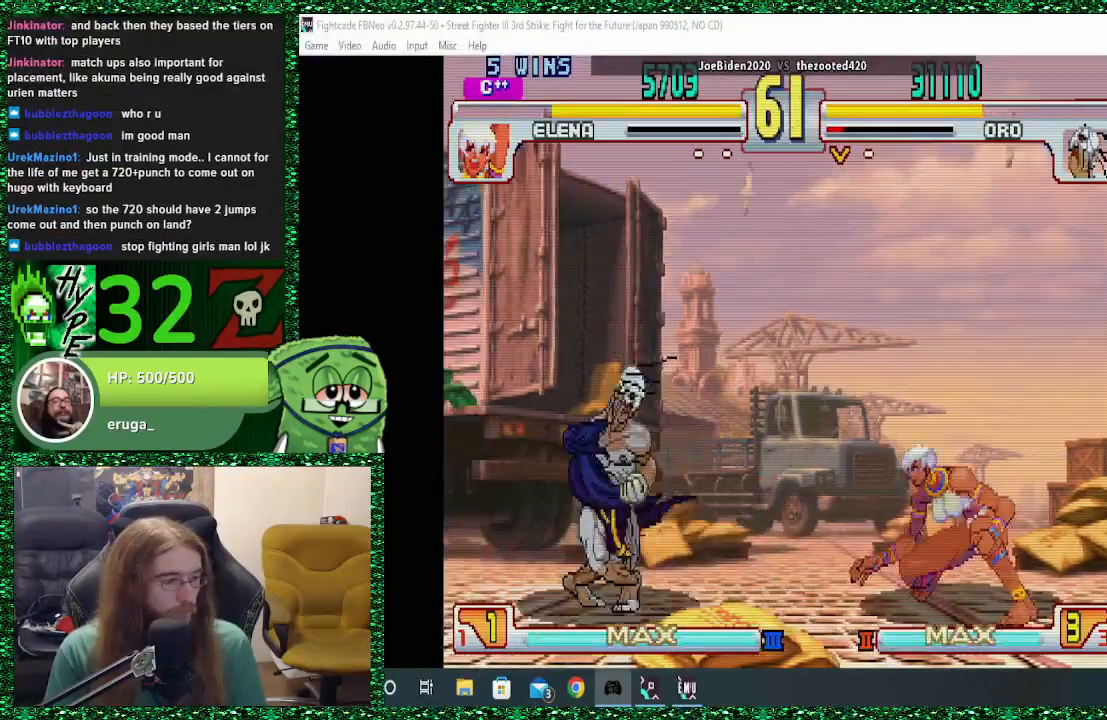
{"dt_ms": 500, "buttons": [], "left_stick": "down-left", "events": [[500, "left_stick", "down-left"]]}